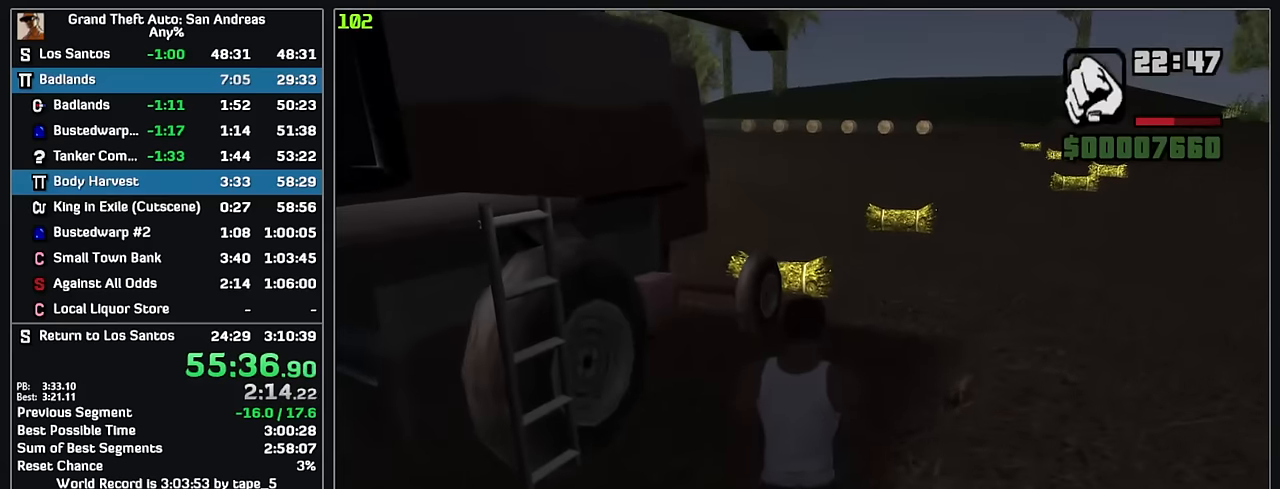
Gameplay with keyboard and mouse; each line is a JSON object with the keys and mouse buttons held at the frame after it. "events" lists presses ("down") and releases ("up") of "w", "mouse_left", "mouse_wheel" and "mouse_right" between this image and that frame as [ms after this image, input, new state], when the widget could be followed in between. "mouse_left", "mouse_wheel", "mouse_right" = the "left", "wheel", "right" buttons of the "mouse" list. No other keys are recorded. "wheel" means that the mouse wheel is clicked or scrolled. Mouse movement is not recorded.
{"keys": [], "mouse": [], "events": [[216, "w", "up"]]}
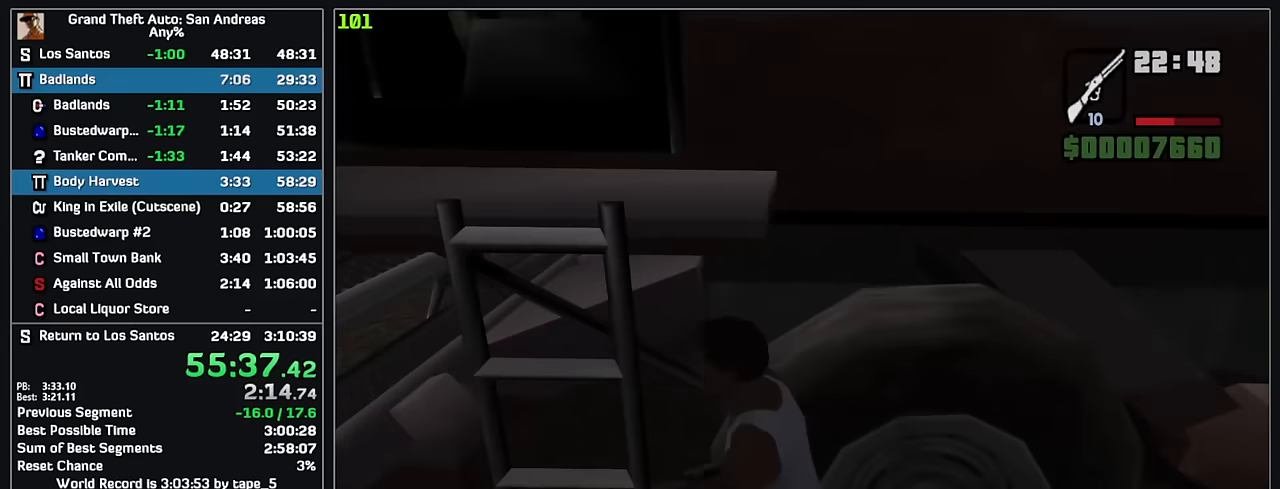
{"keys": [], "mouse": [], "events": []}
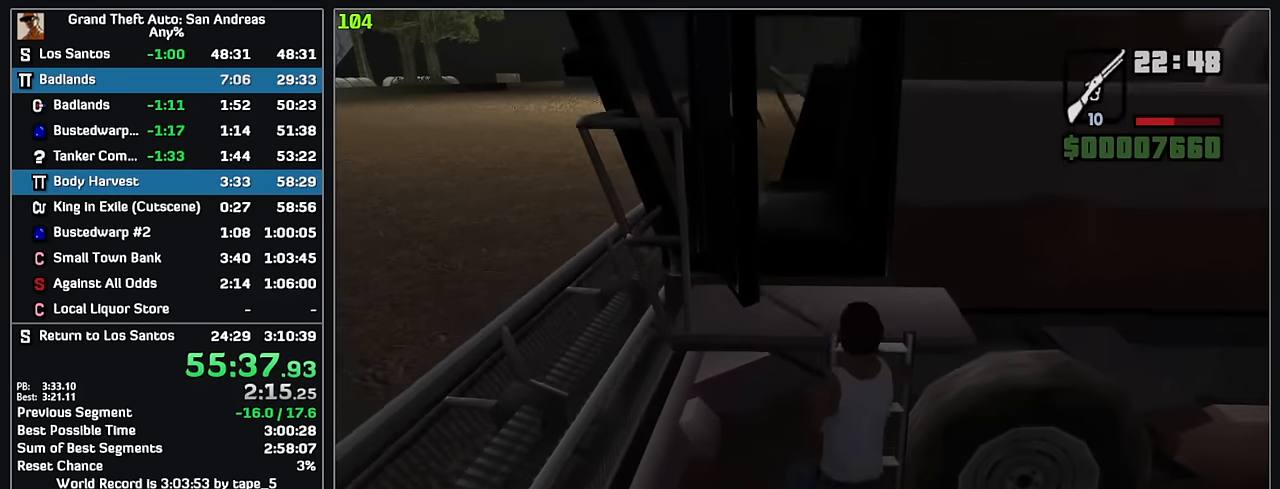
{"keys": [], "mouse": [], "events": []}
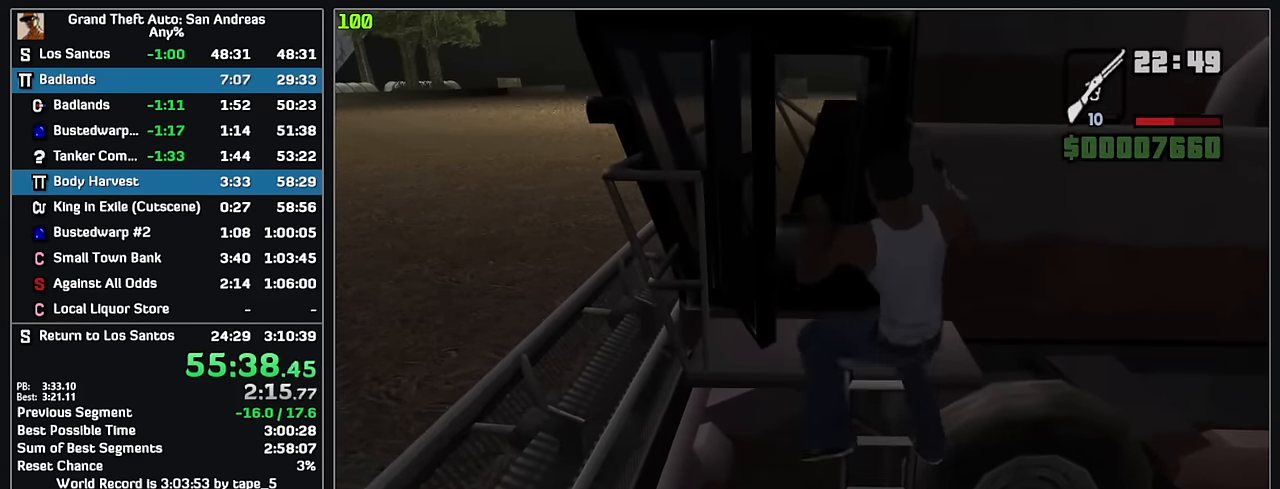
{"keys": ["w"], "mouse": [], "events": [[216, "w", "down"]]}
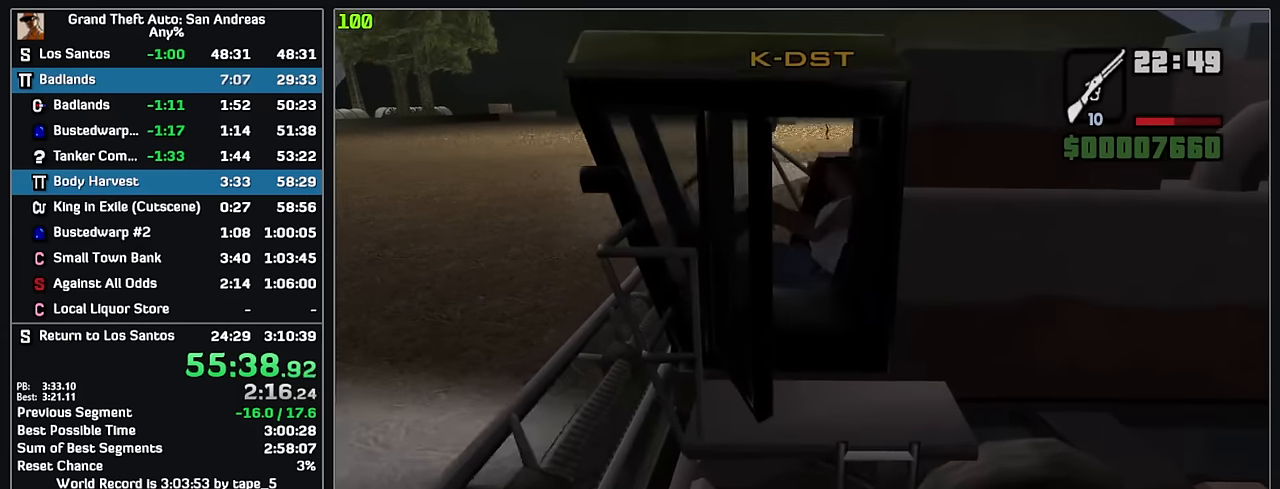
{"keys": ["w"], "mouse": [], "events": []}
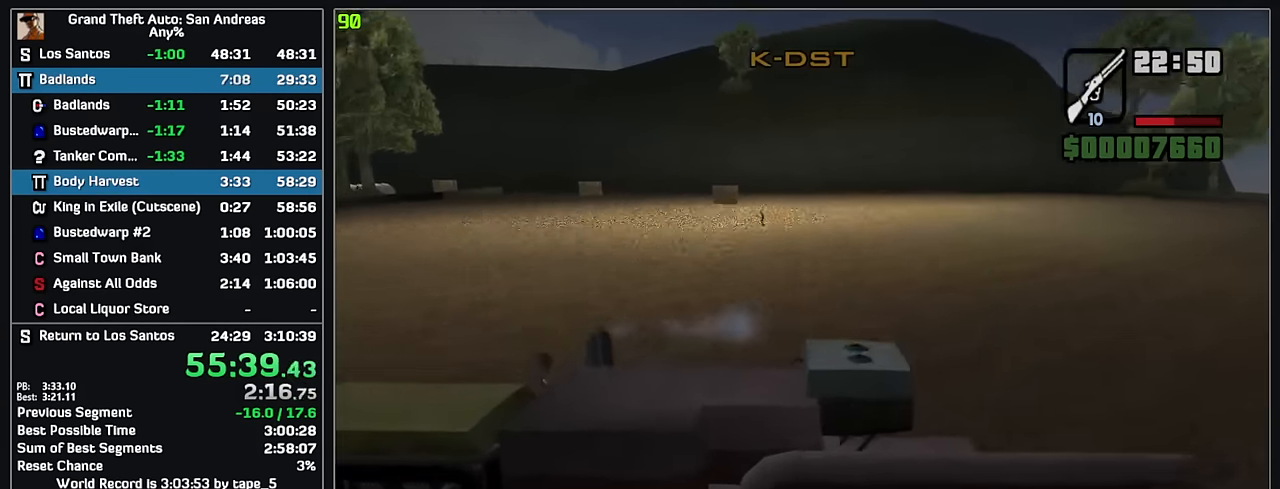
{"keys": ["w"], "mouse": [], "events": []}
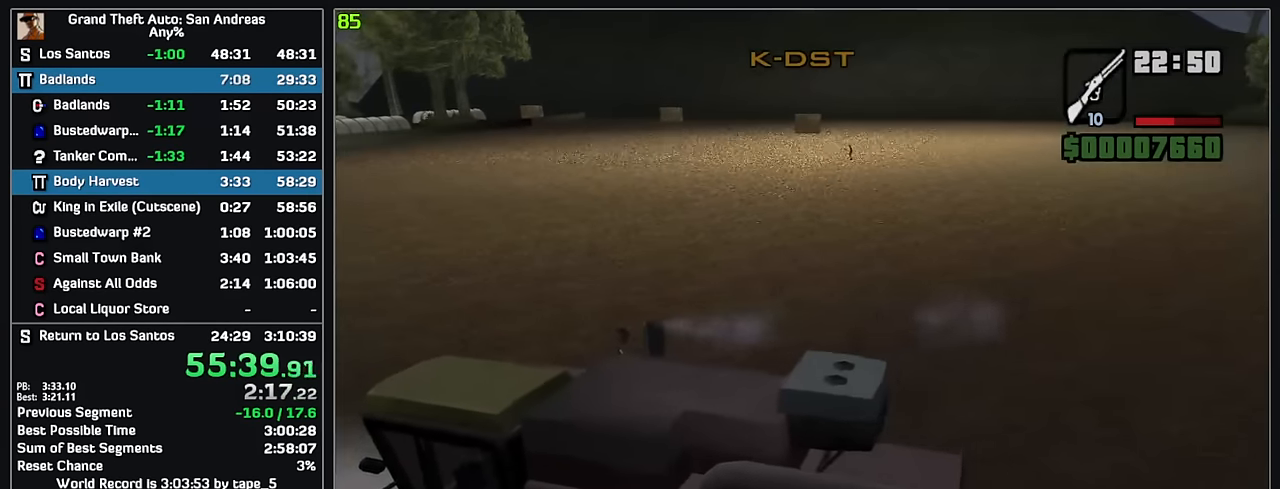
{"keys": ["w"], "mouse": [], "events": []}
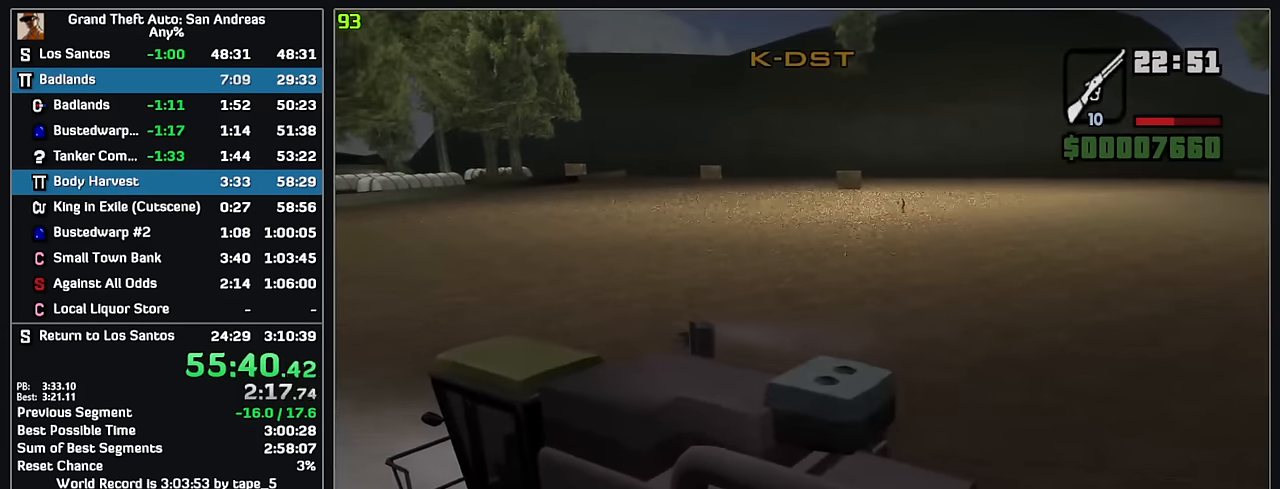
{"keys": ["w"], "mouse": [], "events": []}
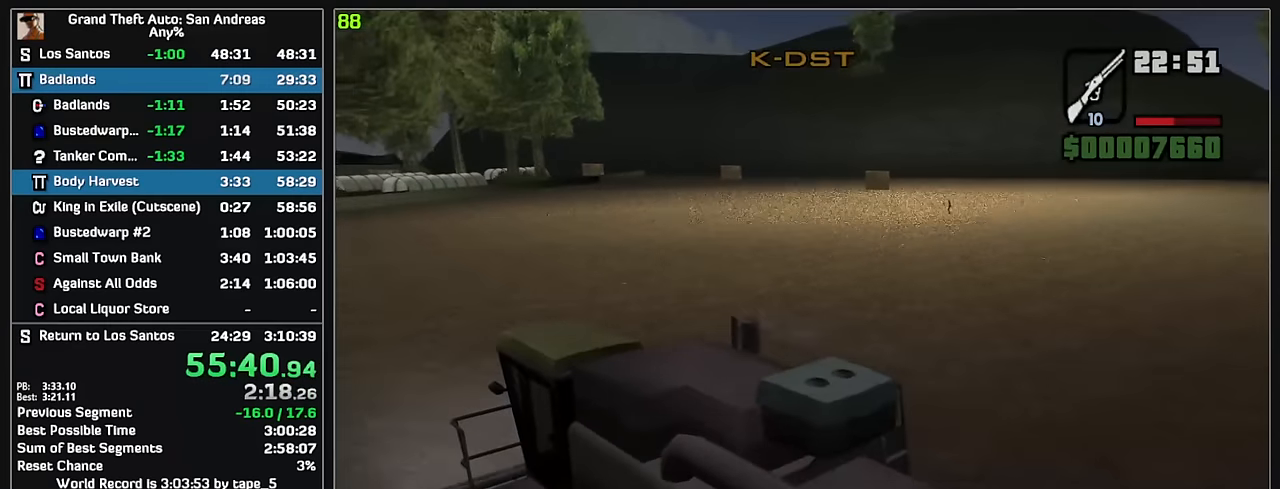
{"keys": ["w"], "mouse": [], "events": []}
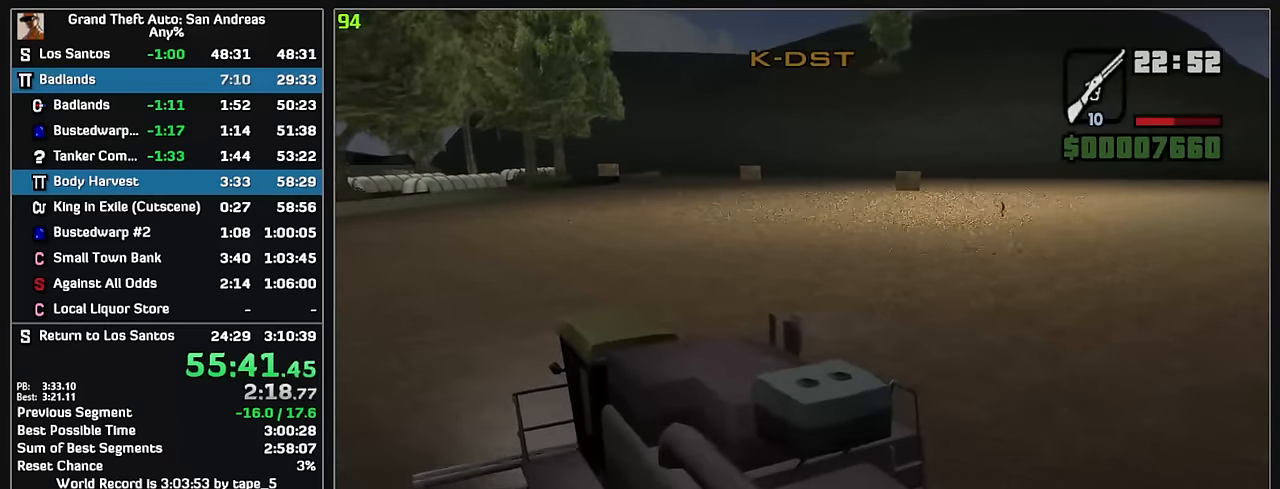
{"keys": ["w"], "mouse": [], "events": []}
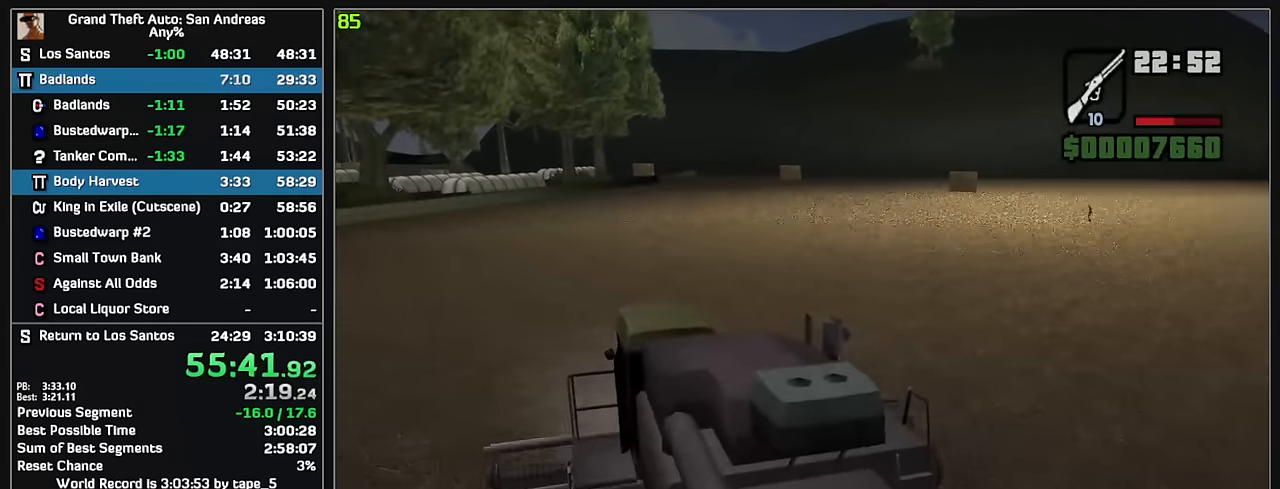
{"keys": ["w"], "mouse": [], "events": []}
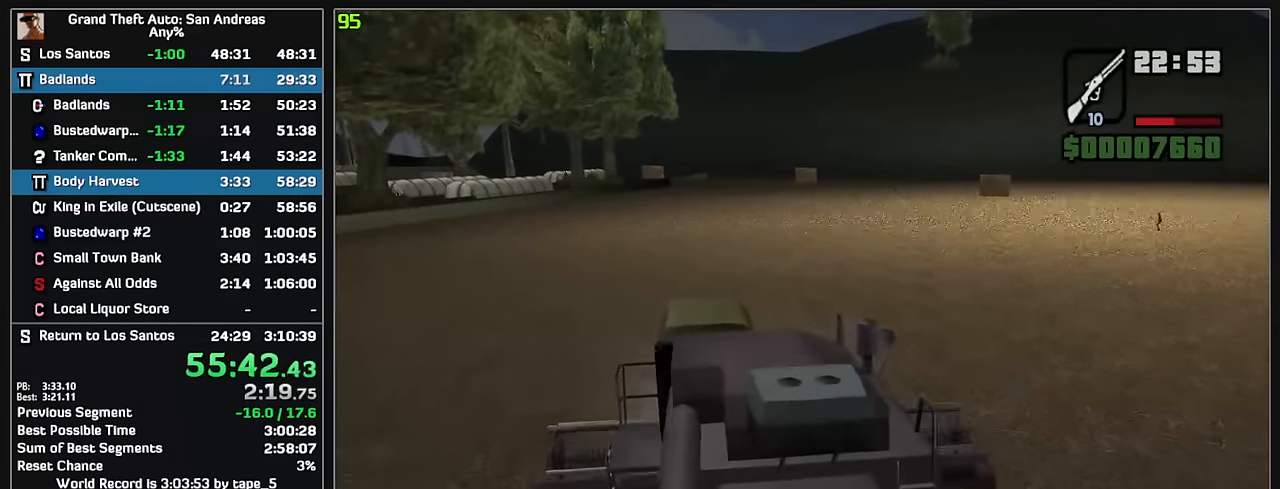
{"keys": ["w"], "mouse": [], "events": []}
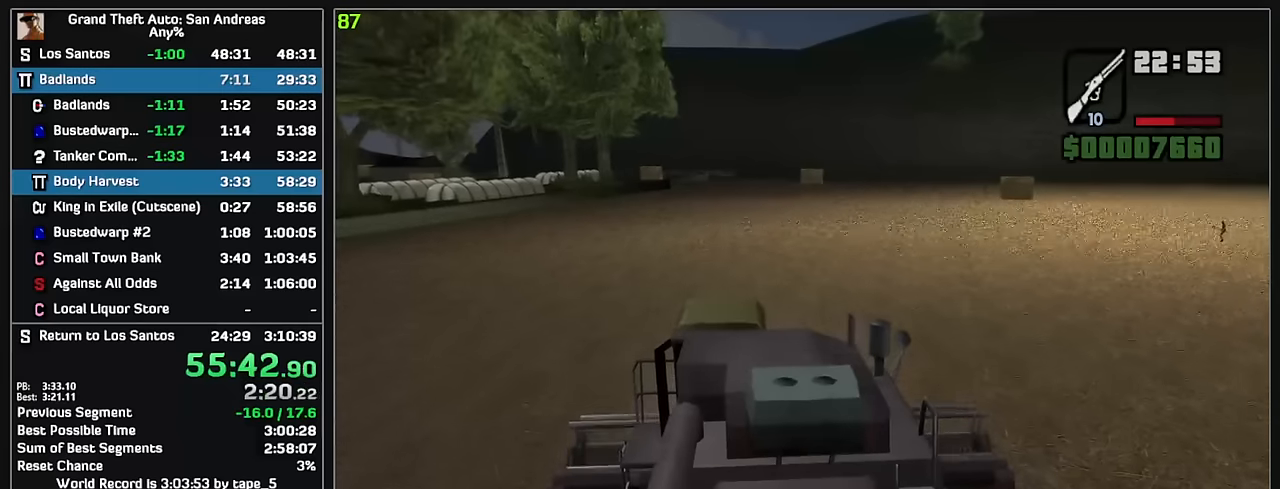
{"keys": ["w"], "mouse": [], "events": []}
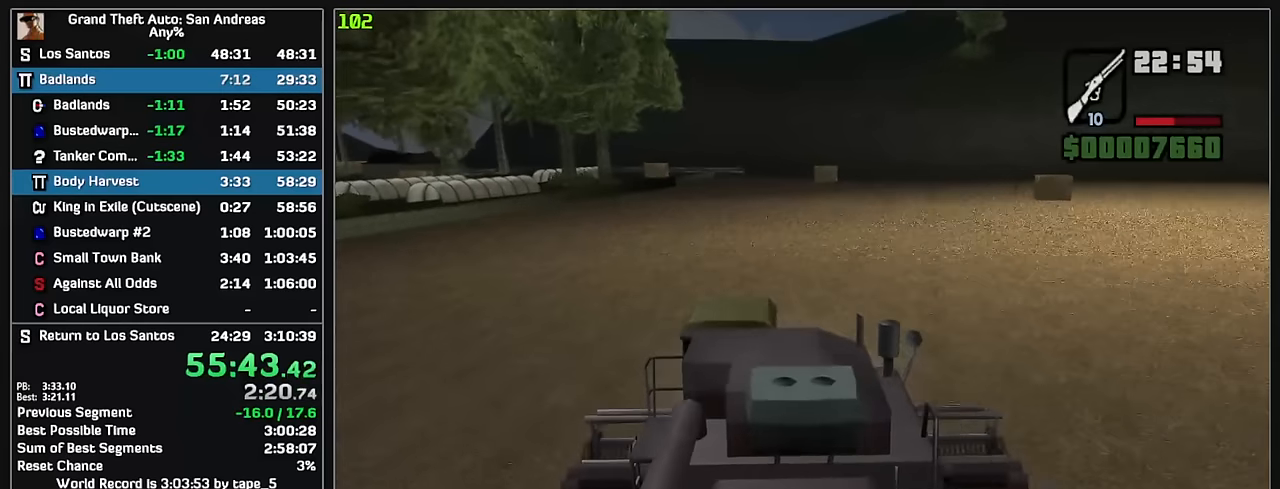
{"keys": ["w"], "mouse": [], "events": []}
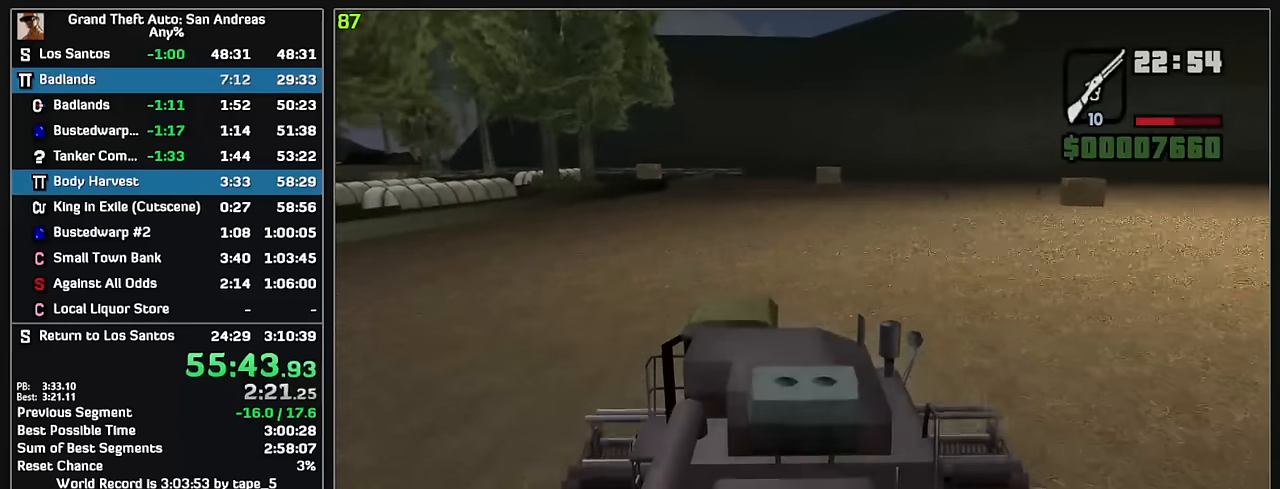
{"keys": ["w"], "mouse": [], "events": []}
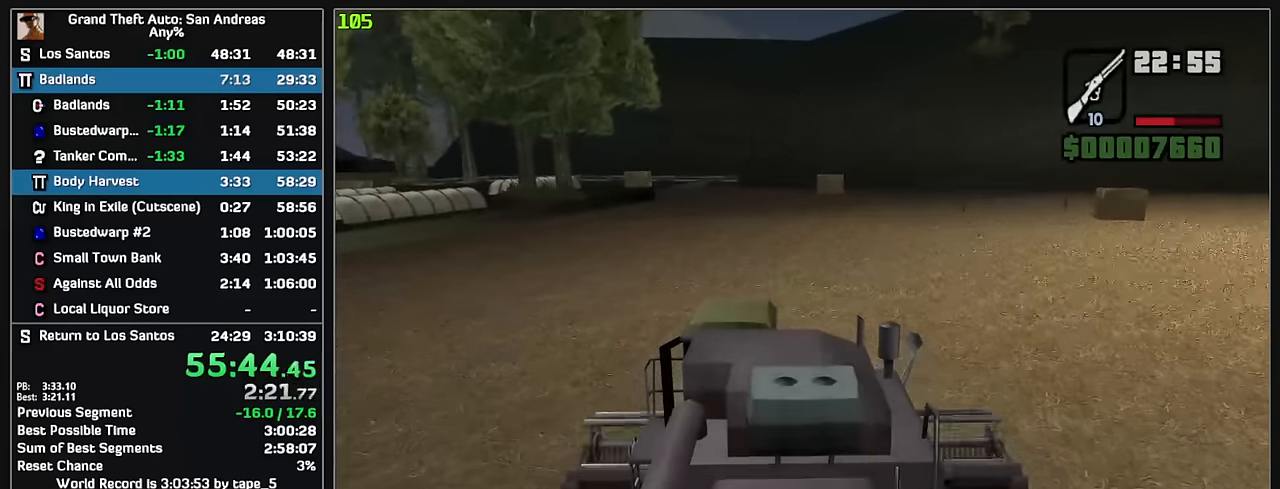
{"keys": ["w"], "mouse": [], "events": []}
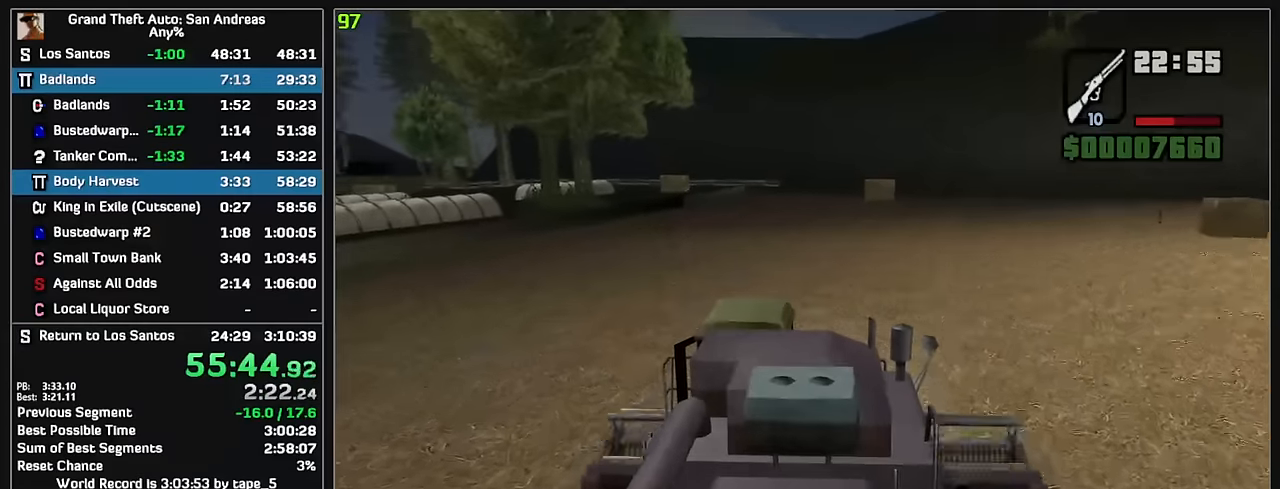
{"keys": ["w"], "mouse": [], "events": []}
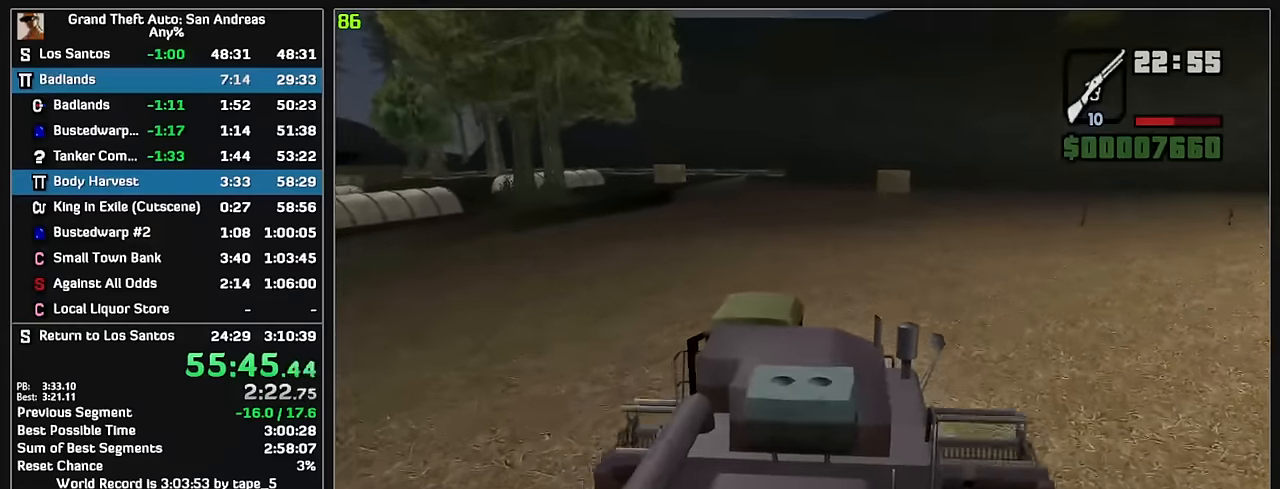
{"keys": ["w"], "mouse": [], "events": []}
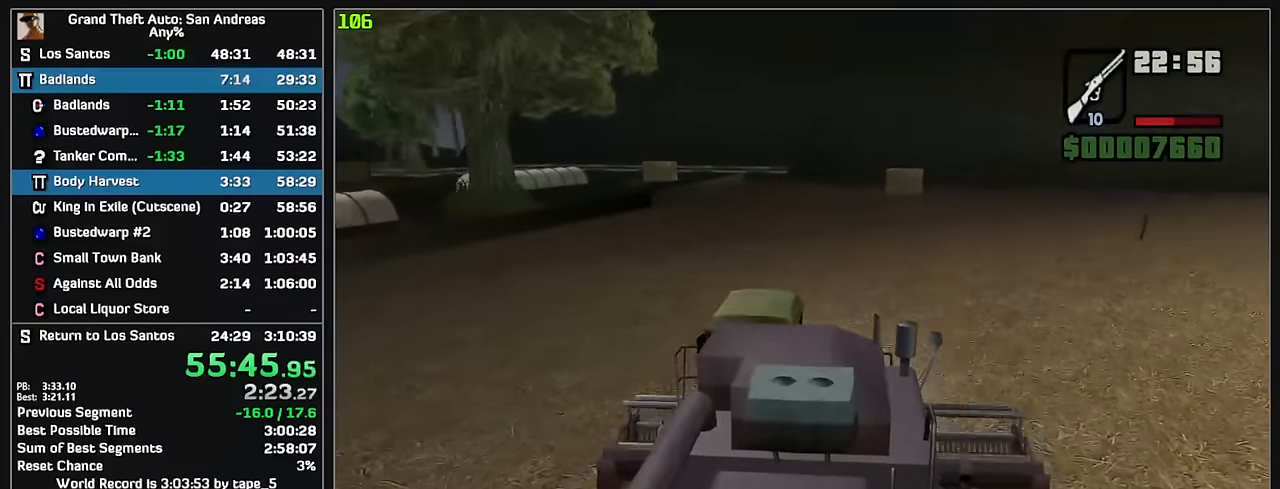
{"keys": ["w"], "mouse": [], "events": []}
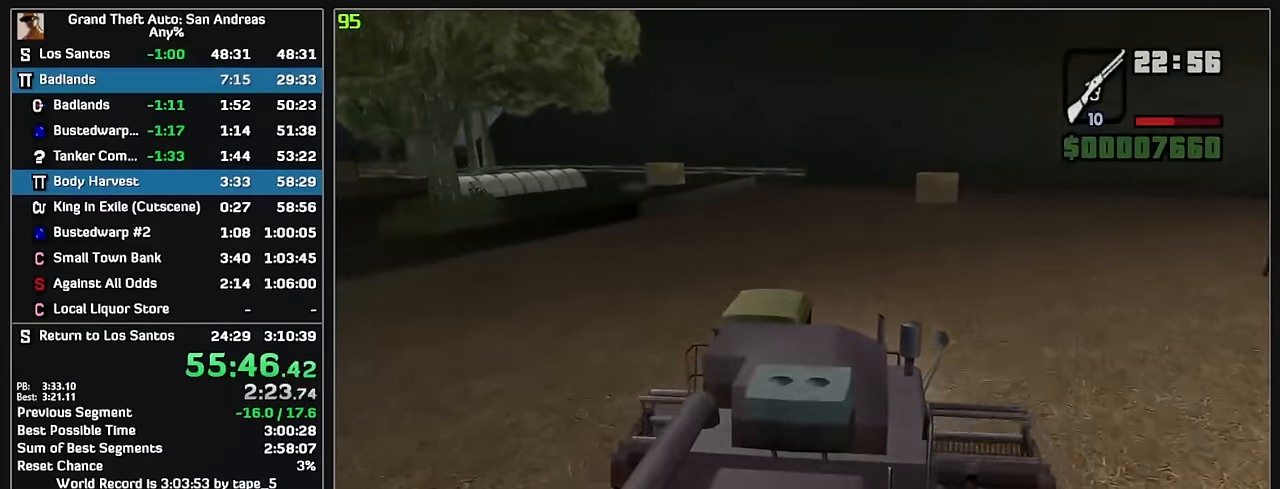
{"keys": ["w"], "mouse": [], "events": []}
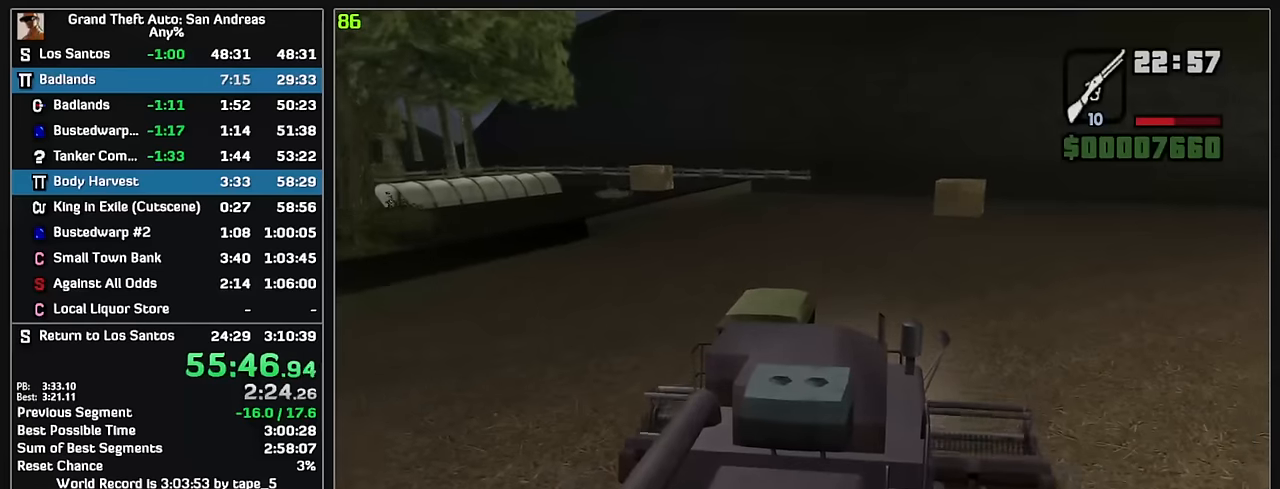
{"keys": ["w"], "mouse": [], "events": []}
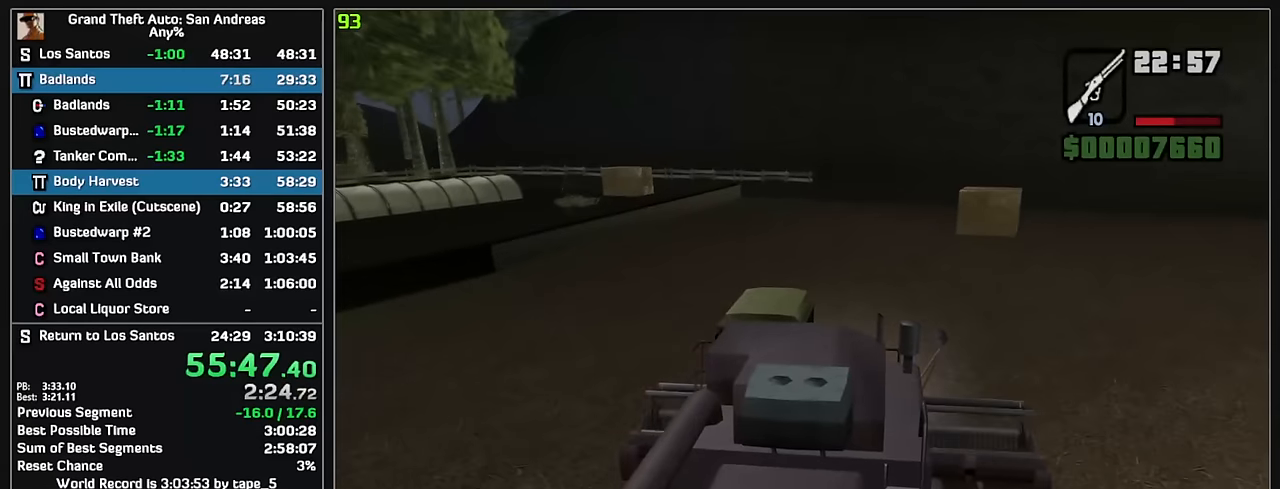
{"keys": ["w"], "mouse": [], "events": []}
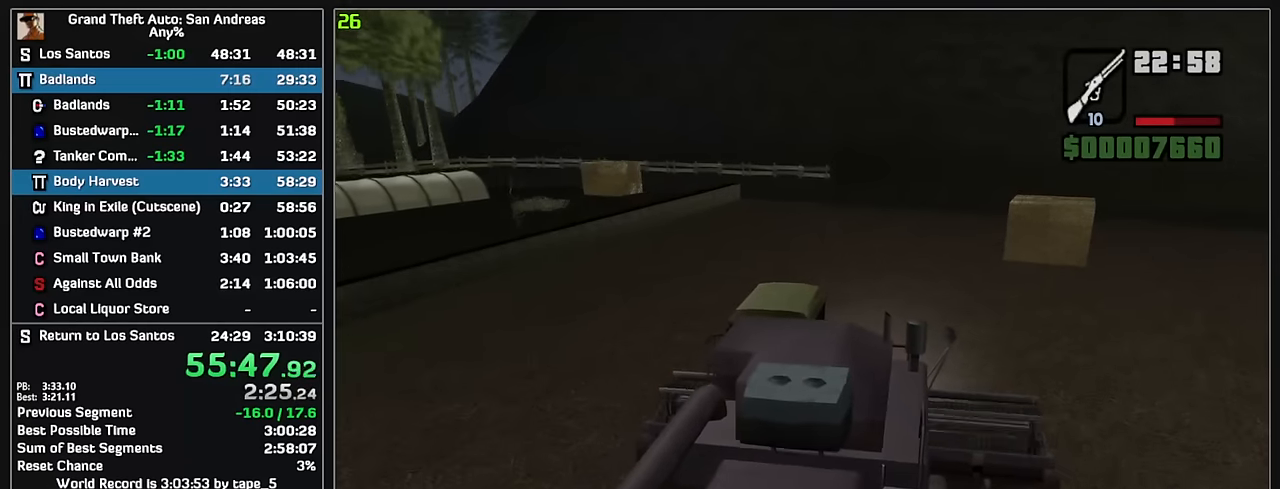
{"keys": ["w"], "mouse": [], "events": []}
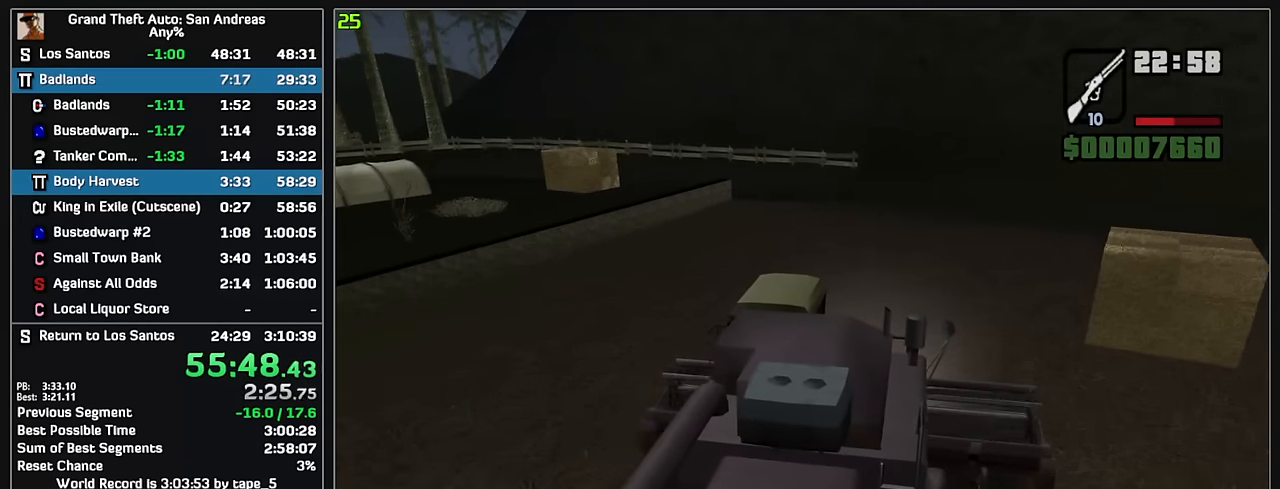
{"keys": ["w"], "mouse": [], "events": []}
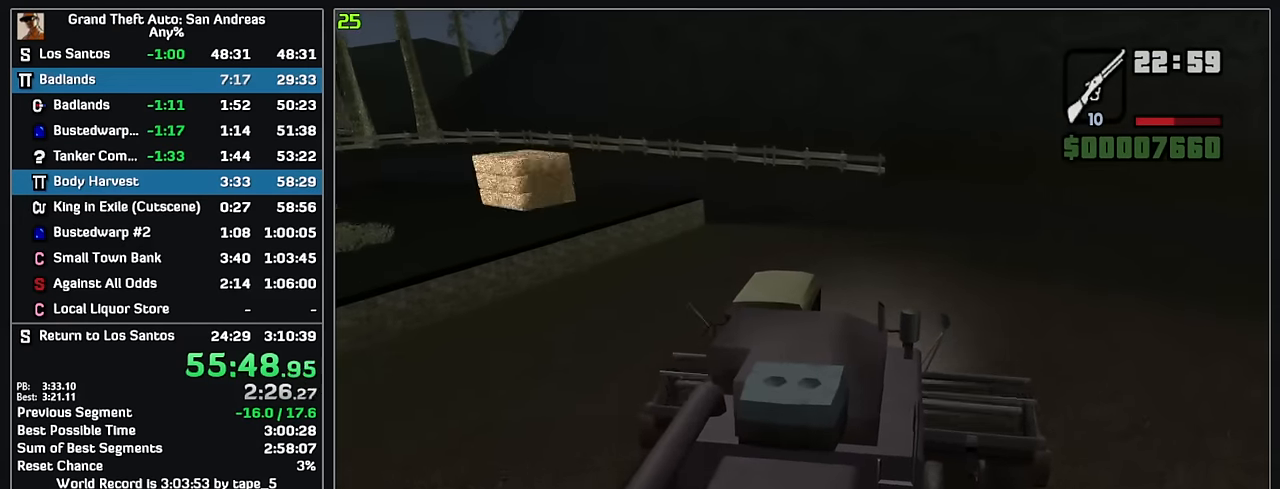
{"keys": ["w"], "mouse": [], "events": []}
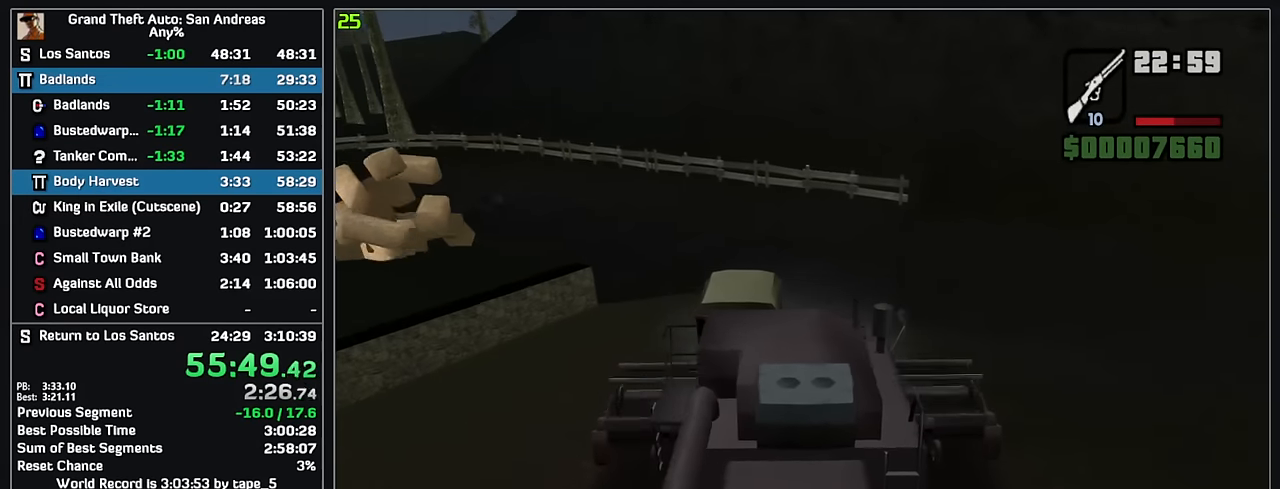
{"keys": ["w"], "mouse": [], "events": []}
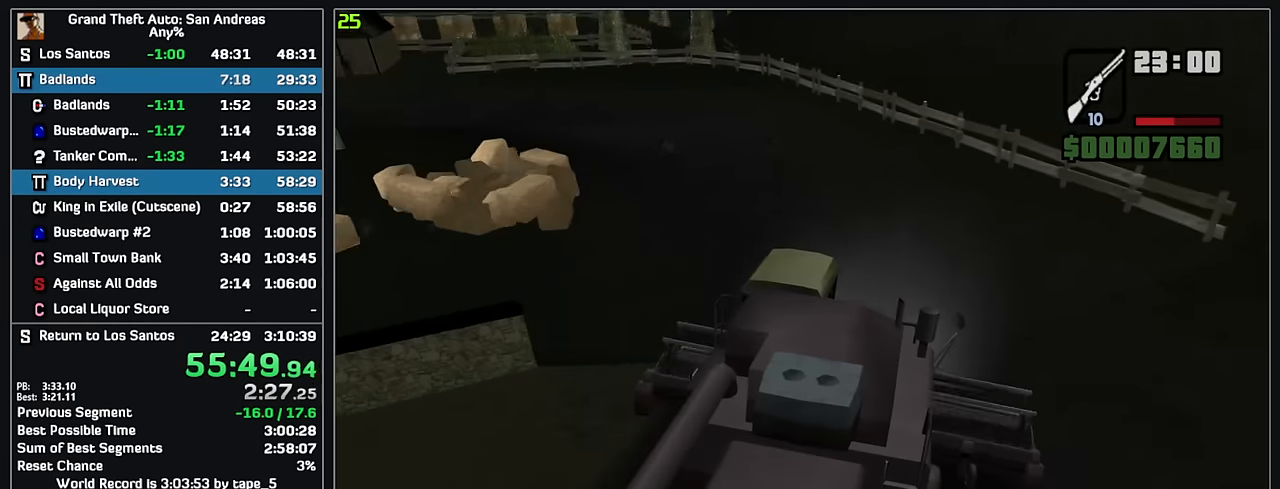
{"keys": ["w"], "mouse": [], "events": []}
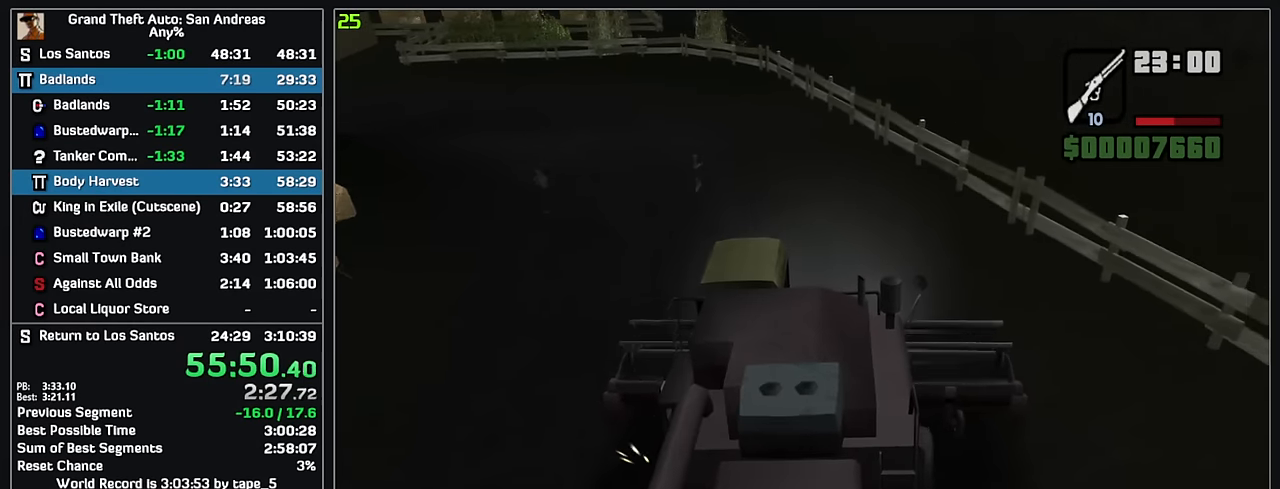
{"keys": ["w"], "mouse": [], "events": []}
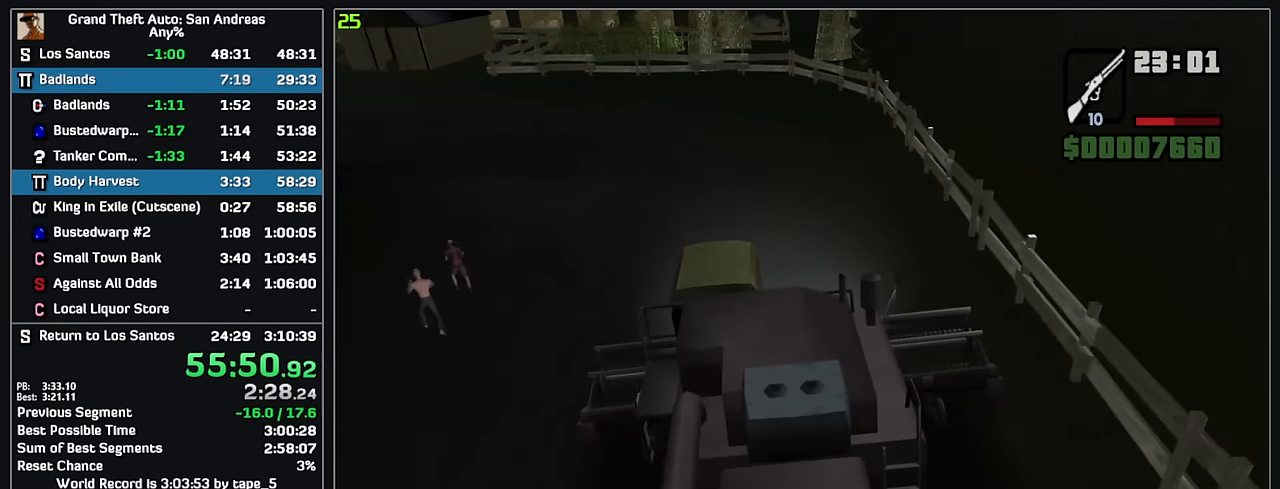
{"keys": ["w"], "mouse": [], "events": []}
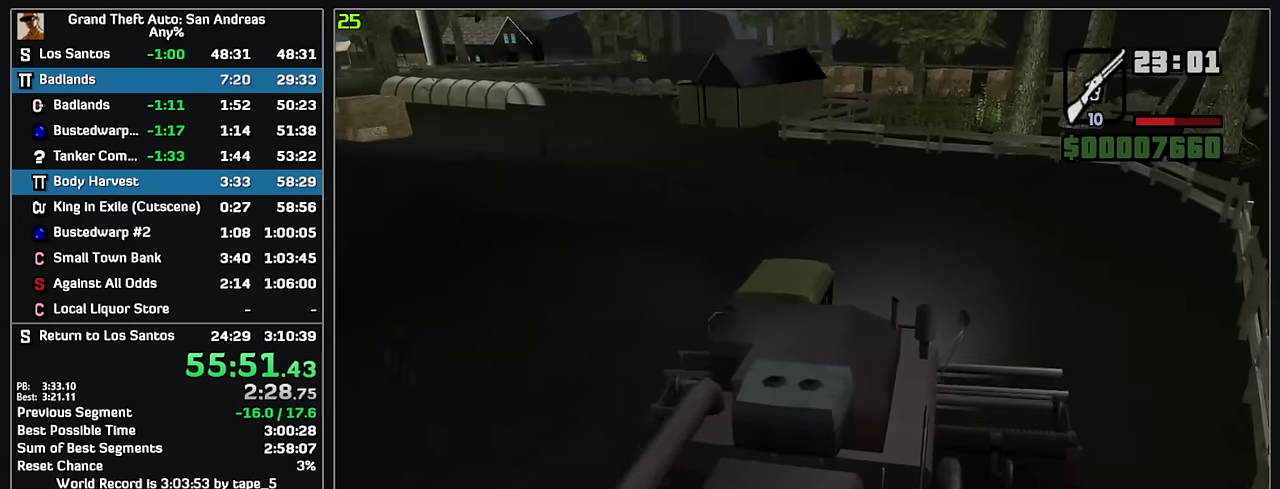
{"keys": ["w"], "mouse": [], "events": []}